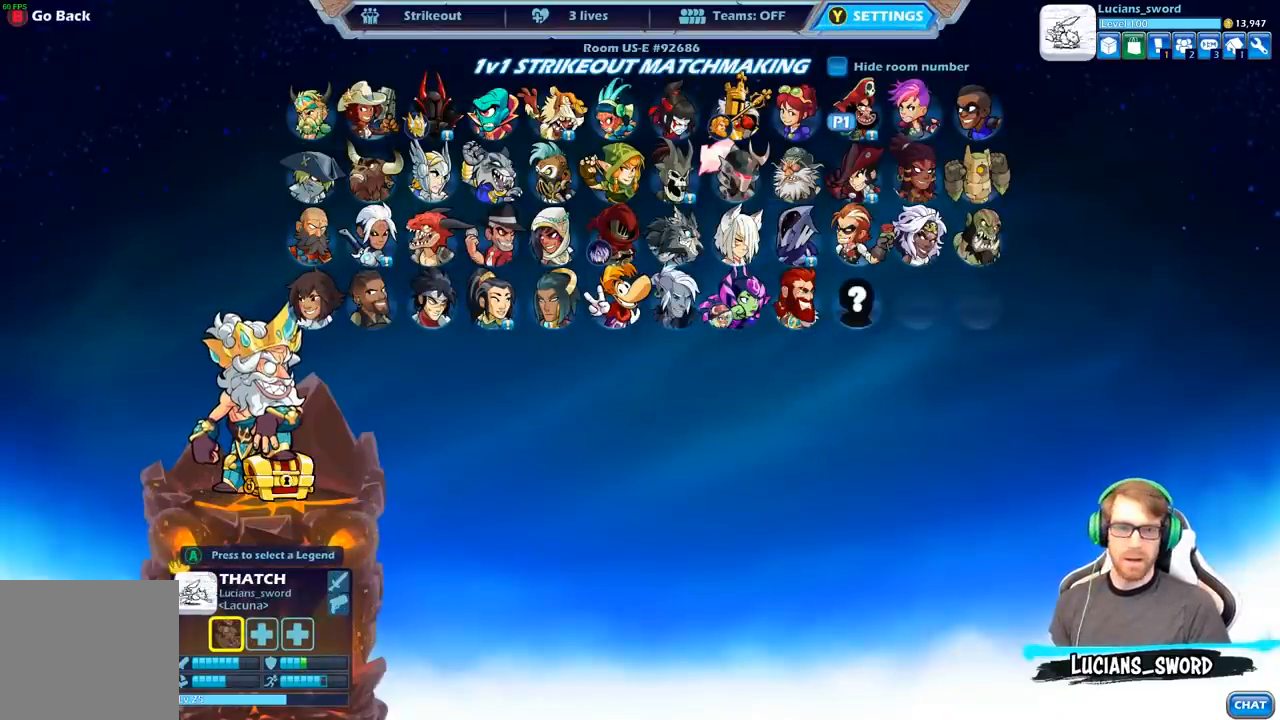
Gameplay with a controller (Xbox layout); each line is a JSON object with the inputs held at the frame after it. "events" lists button and stick changes between this image and that frame as [ms after this image, input, new state], when the widget could be followed in between.
{"buttons": [], "left_stick": "center", "right_stick": "center", "events": []}
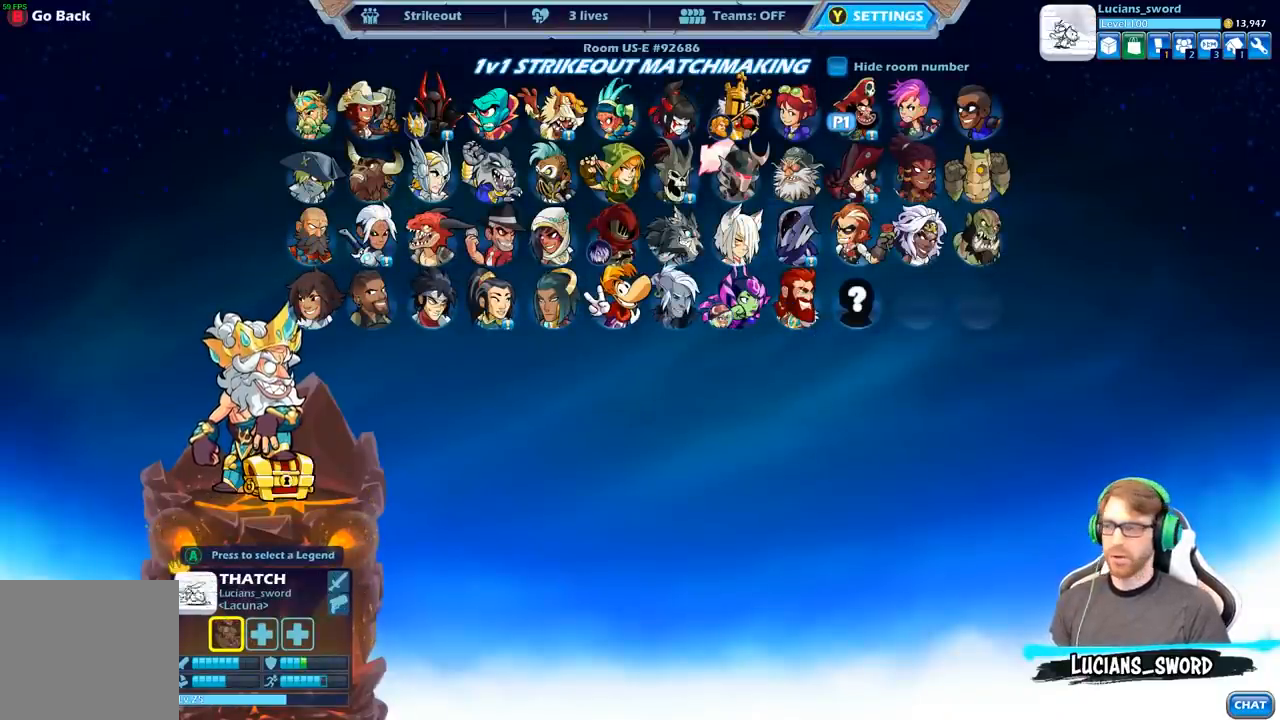
{"buttons": [], "left_stick": "center", "right_stick": "center", "events": [[17, "DPAD_LEFT", "down"], [167, "DPAD_LEFT", "up"], [267, "DPAD_LEFT", "down"], [367, "DPAD_LEFT", "up"]]}
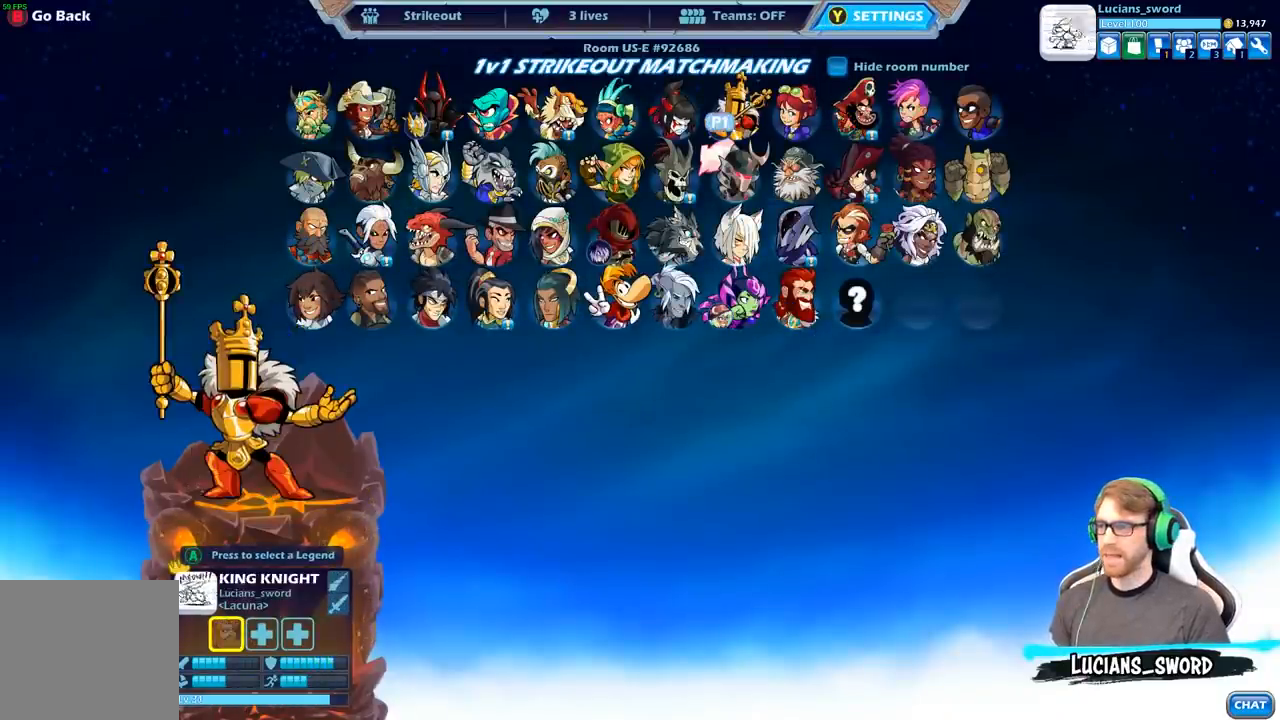
{"buttons": ["DPAD_DOWN"], "left_stick": "center", "right_stick": "center", "events": [[67, "DPAD_DOWN", "down"], [183, "DPAD_DOWN", "up"], [283, "DPAD_DOWN", "down"], [383, "DPAD_DOWN", "up"], [467, "DPAD_DOWN", "down"]]}
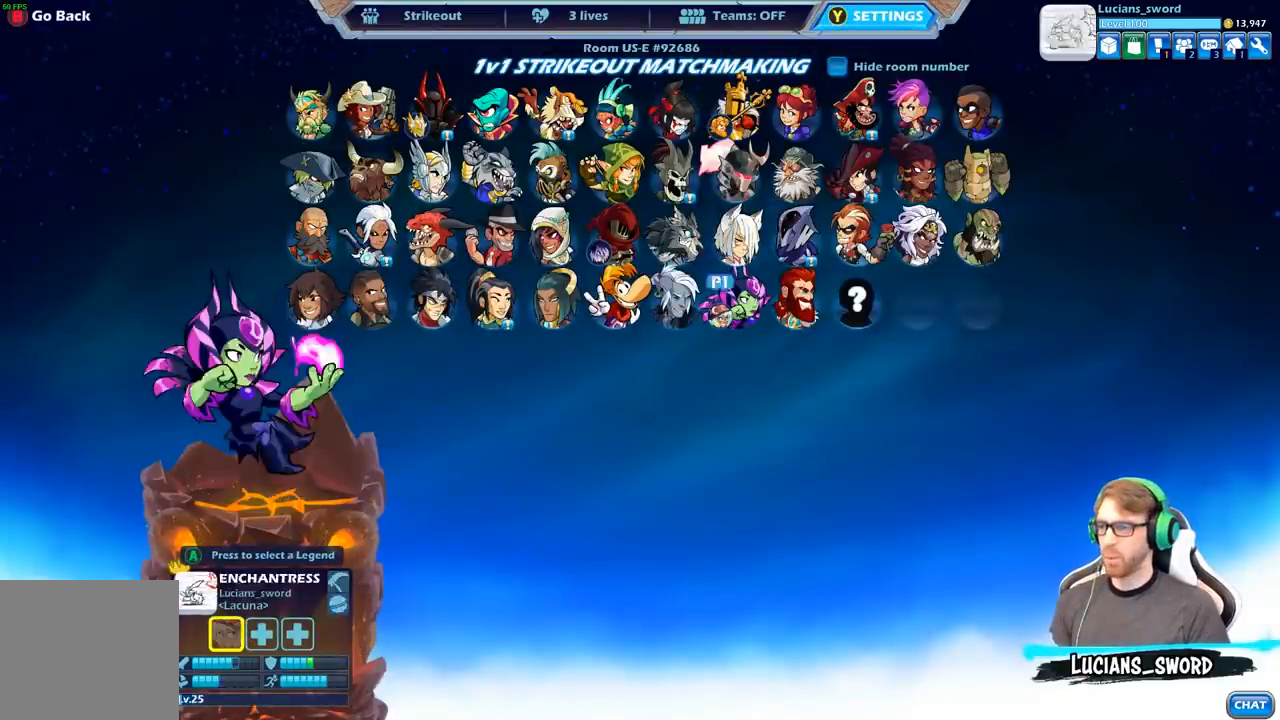
{"buttons": [], "left_stick": "center", "right_stick": "center", "events": [[50, "DPAD_DOWN", "up"], [183, "DPAD_RIGHT", "down"], [300, "DPAD_RIGHT", "up"]]}
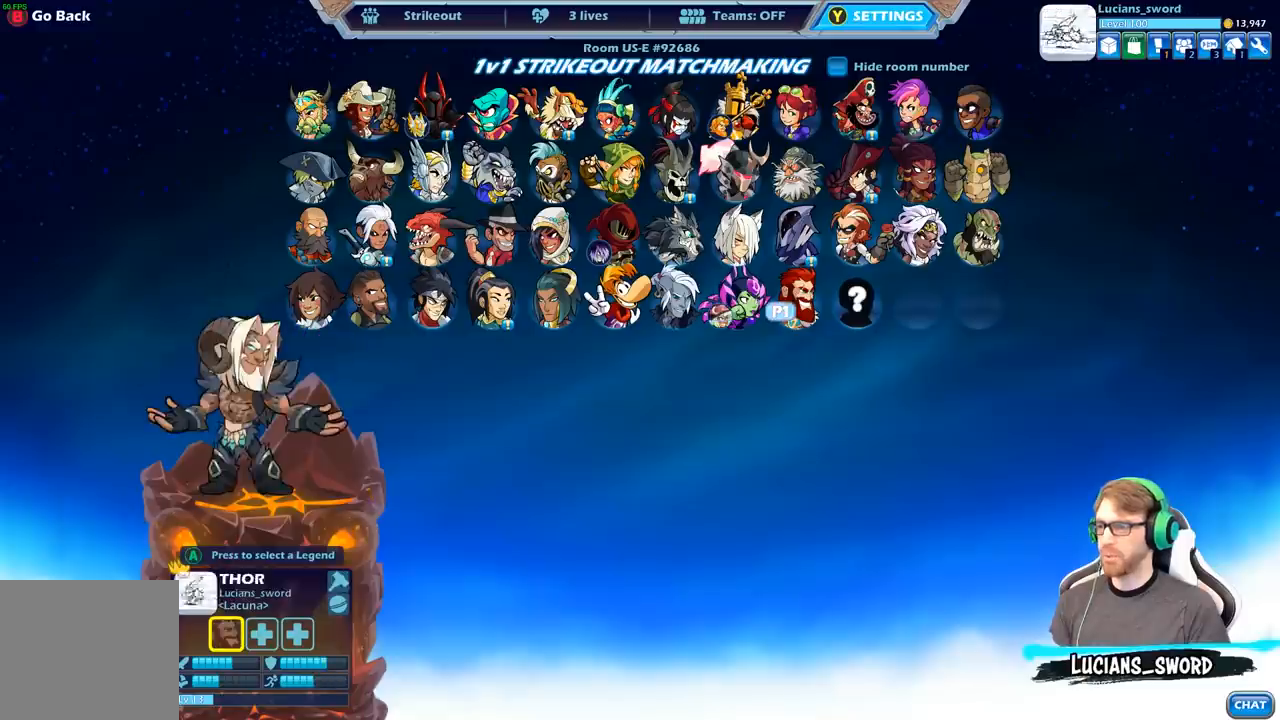
{"buttons": [], "left_stick": "center", "right_stick": "center", "events": [[117, "A", "down"], [217, "A", "up"]]}
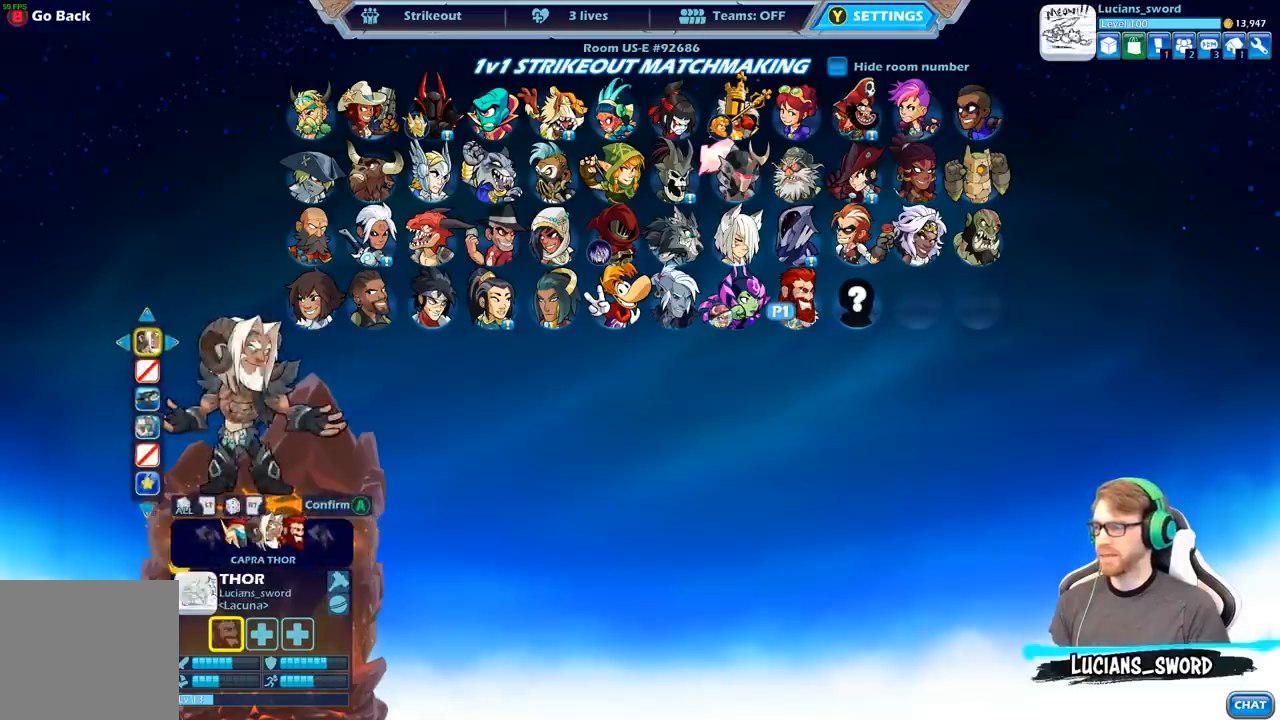
{"buttons": [], "left_stick": "center", "right_stick": "center", "events": [[267, "DPAD_RIGHT", "down"], [383, "DPAD_RIGHT", "up"]]}
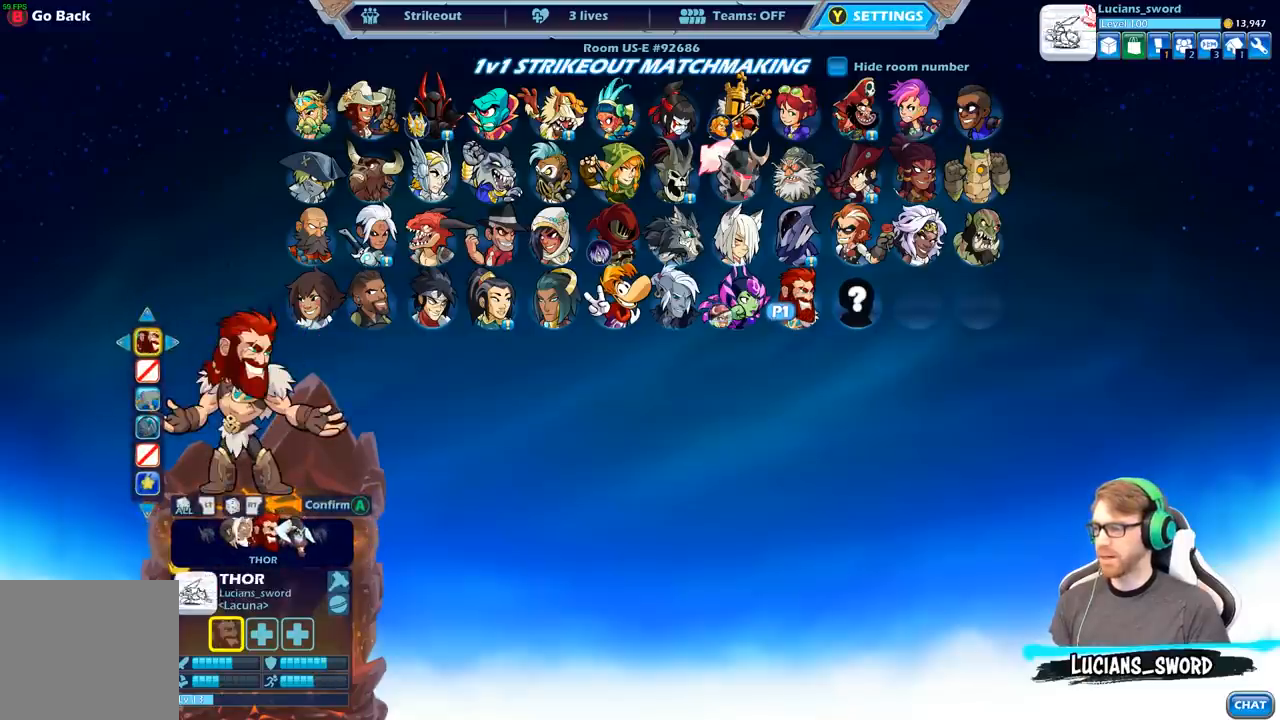
{"buttons": ["DPAD_LEFT"], "left_stick": "center", "right_stick": "center", "events": [[233, "DPAD_LEFT", "down"], [350, "DPAD_LEFT", "up"], [433, "DPAD_LEFT", "down"]]}
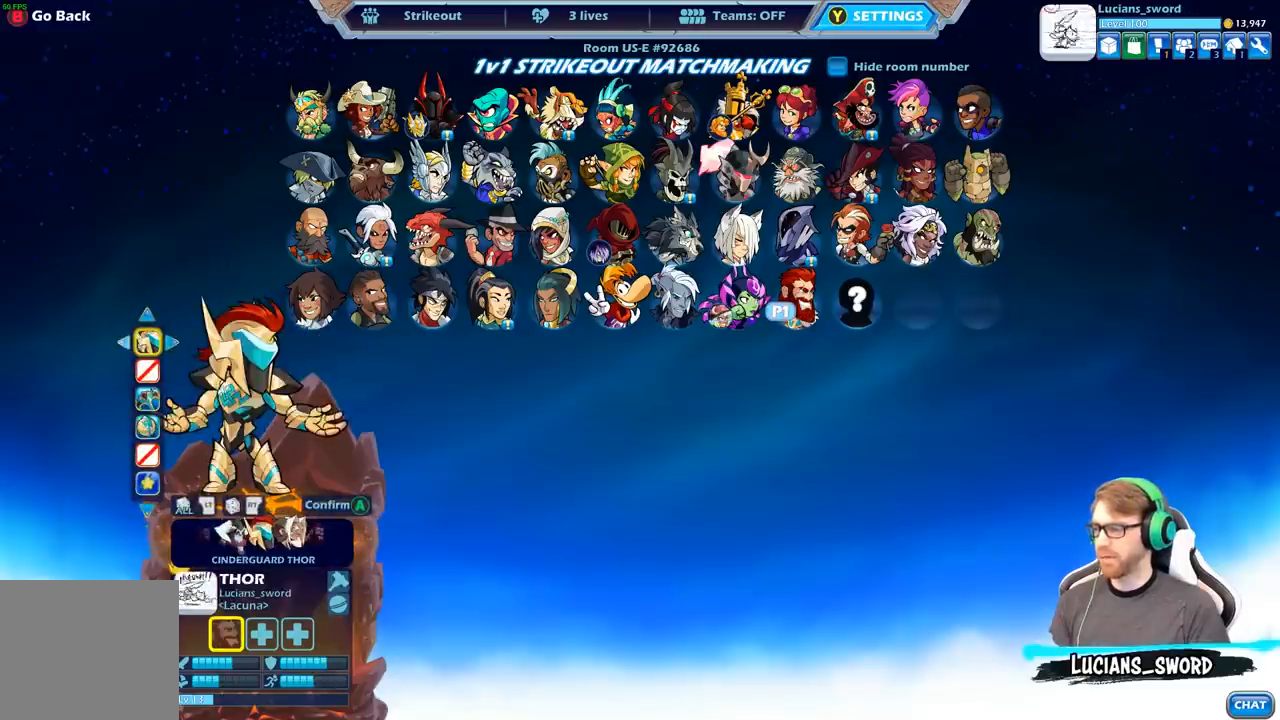
{"buttons": [], "left_stick": "center", "right_stick": "center", "events": [[50, "DPAD_LEFT", "up"]]}
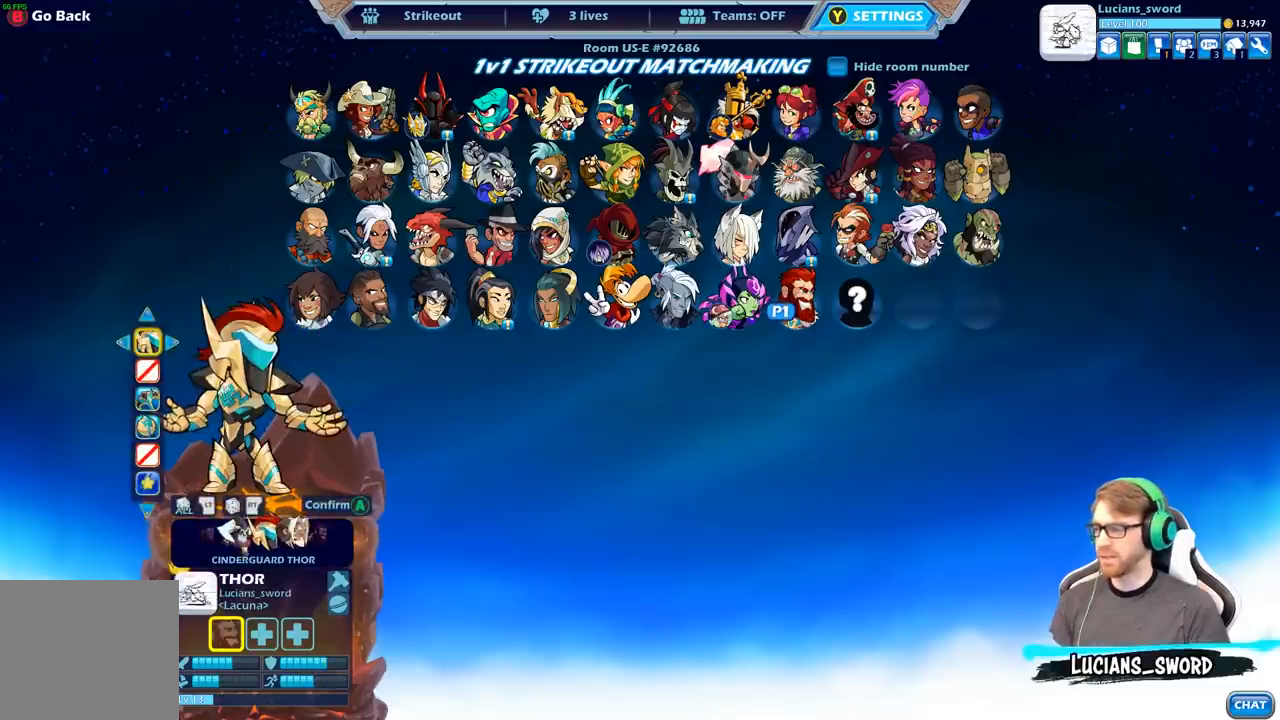
{"buttons": [], "left_stick": "center", "right_stick": "center", "events": [[83, "A", "down"], [200, "A", "up"]]}
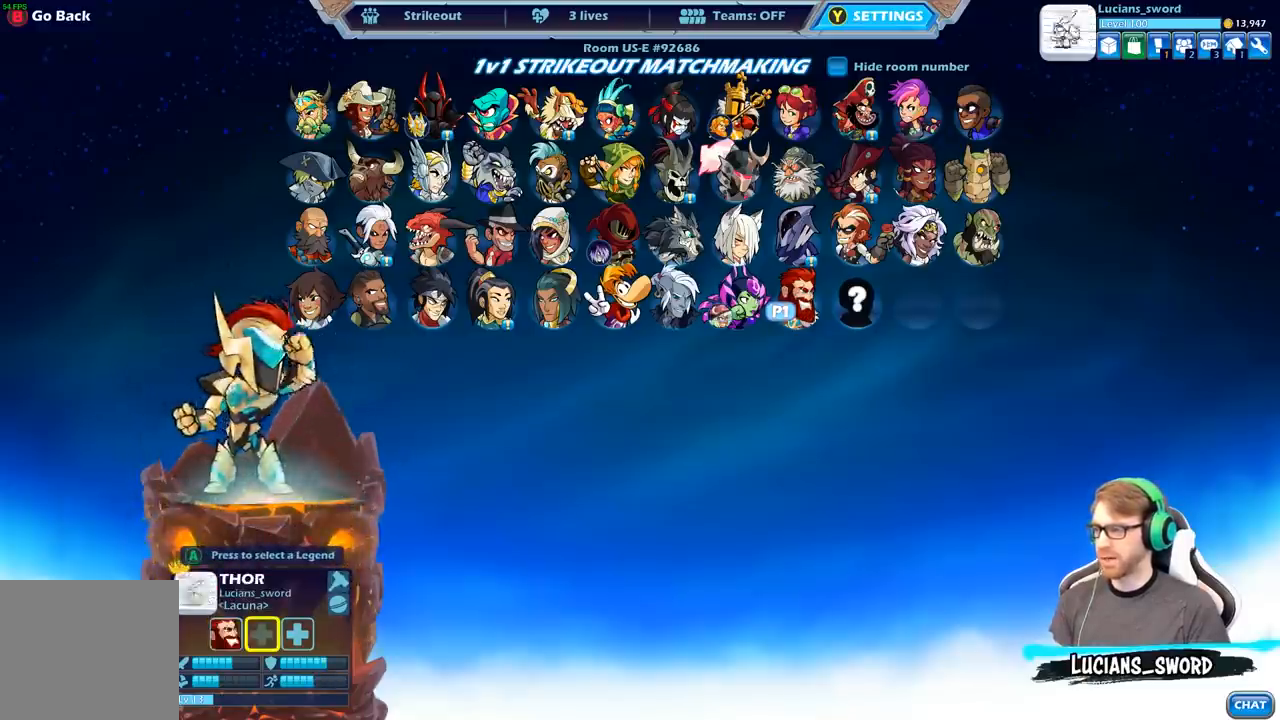
{"buttons": ["DPAD_LEFT"], "left_stick": "center", "right_stick": "center", "events": [[267, "DPAD_LEFT", "down"], [383, "DPAD_LEFT", "up"], [483, "DPAD_LEFT", "down"]]}
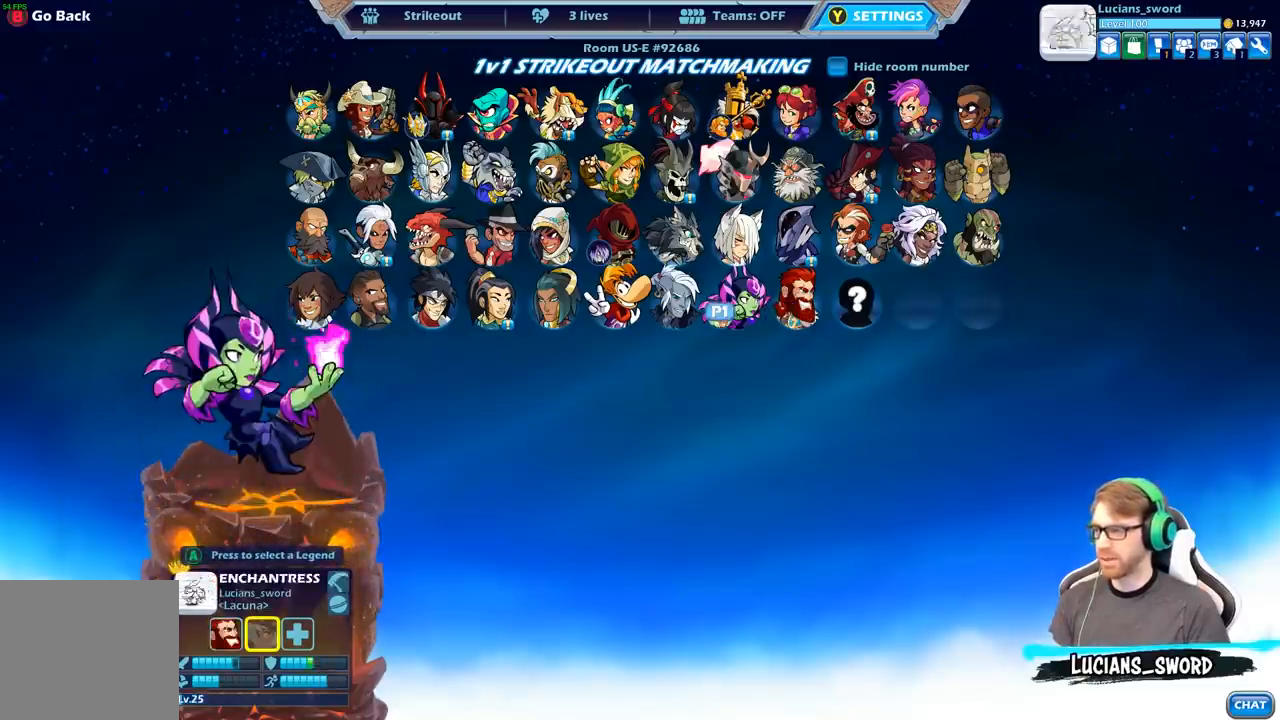
{"buttons": [], "left_stick": "center", "right_stick": "center", "events": [[50, "DPAD_LEFT", "up"], [133, "DPAD_LEFT", "down"], [200, "DPAD_LEFT", "up"], [267, "DPAD_LEFT", "down"], [333, "DPAD_LEFT", "up"], [417, "DPAD_LEFT", "down"], [483, "DPAD_LEFT", "up"]]}
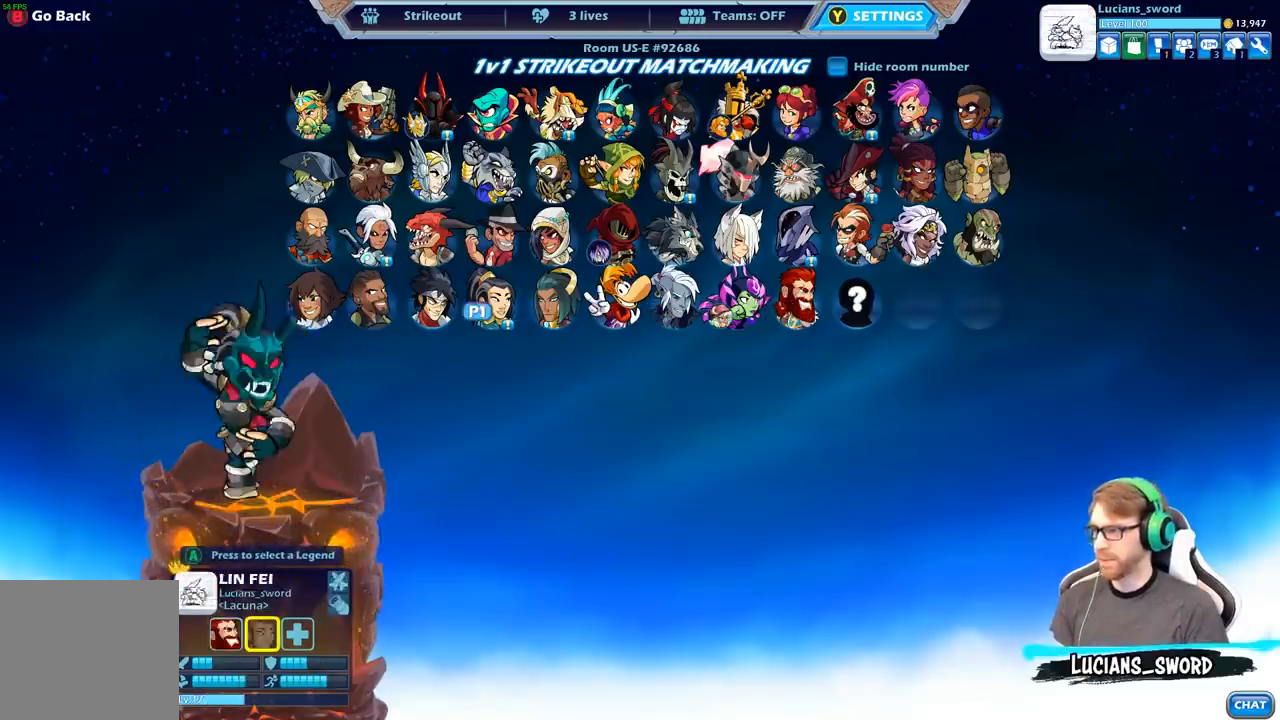
{"buttons": [], "left_stick": "center", "right_stick": "center", "events": [[67, "DPAD_LEFT", "down"], [150, "DPAD_LEFT", "up"], [217, "DPAD_LEFT", "down"], [300, "DPAD_LEFT", "up"], [417, "DPAD_LEFT", "down"], [500, "DPAD_LEFT", "up"]]}
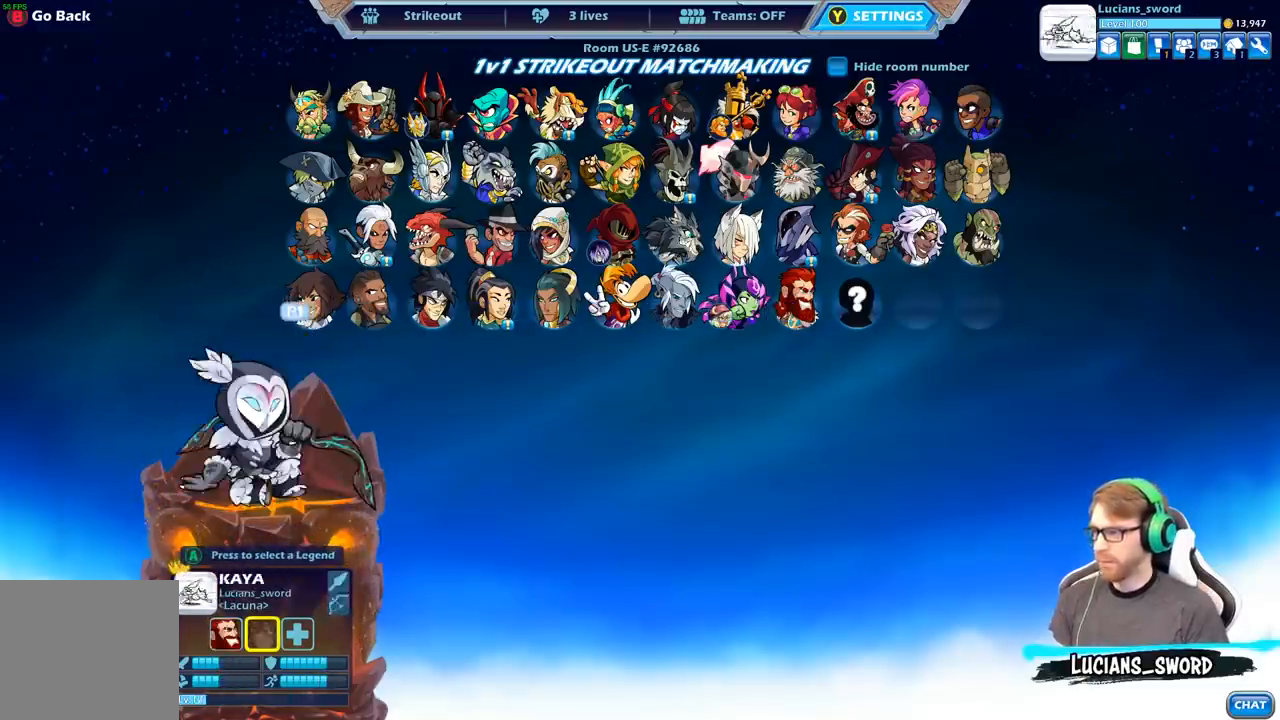
{"buttons": [], "left_stick": "center", "right_stick": "center", "events": [[83, "DPAD_UP", "down"], [183, "DPAD_UP", "up"], [217, "A", "down"], [300, "A", "up"]]}
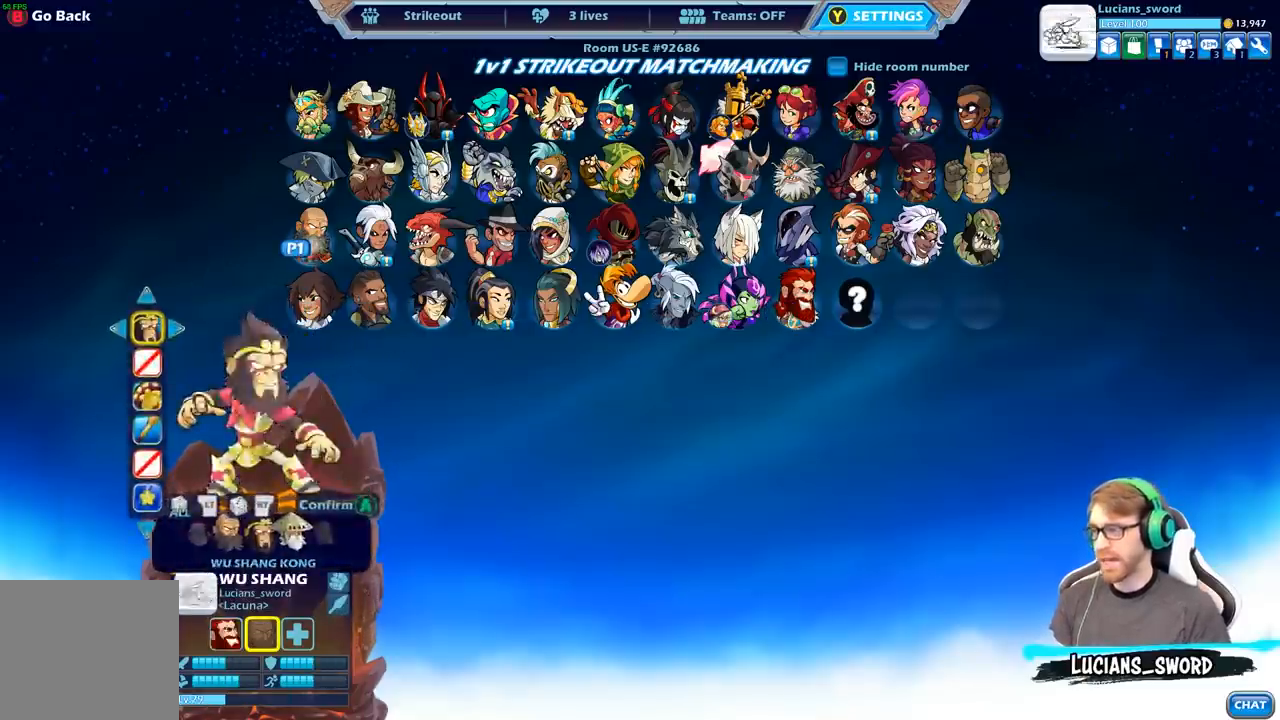
{"buttons": [], "left_stick": "center", "right_stick": "center", "events": []}
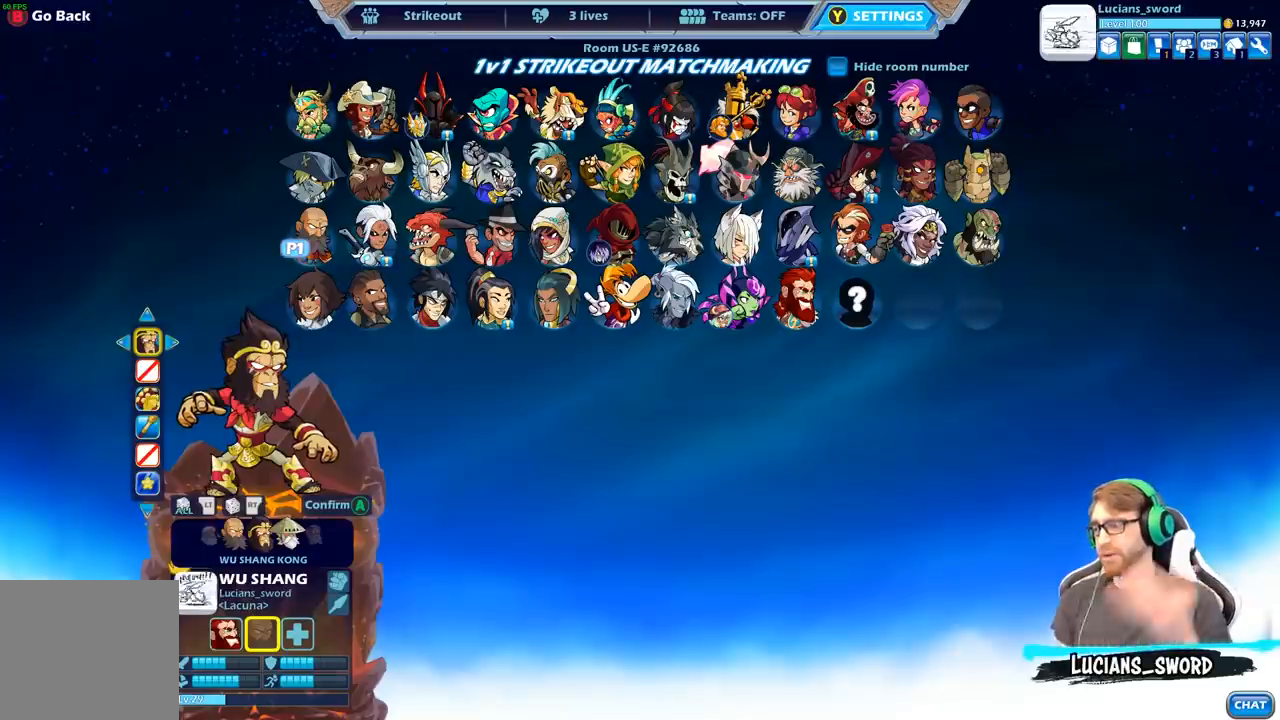
{"buttons": [], "left_stick": "center", "right_stick": "center", "events": []}
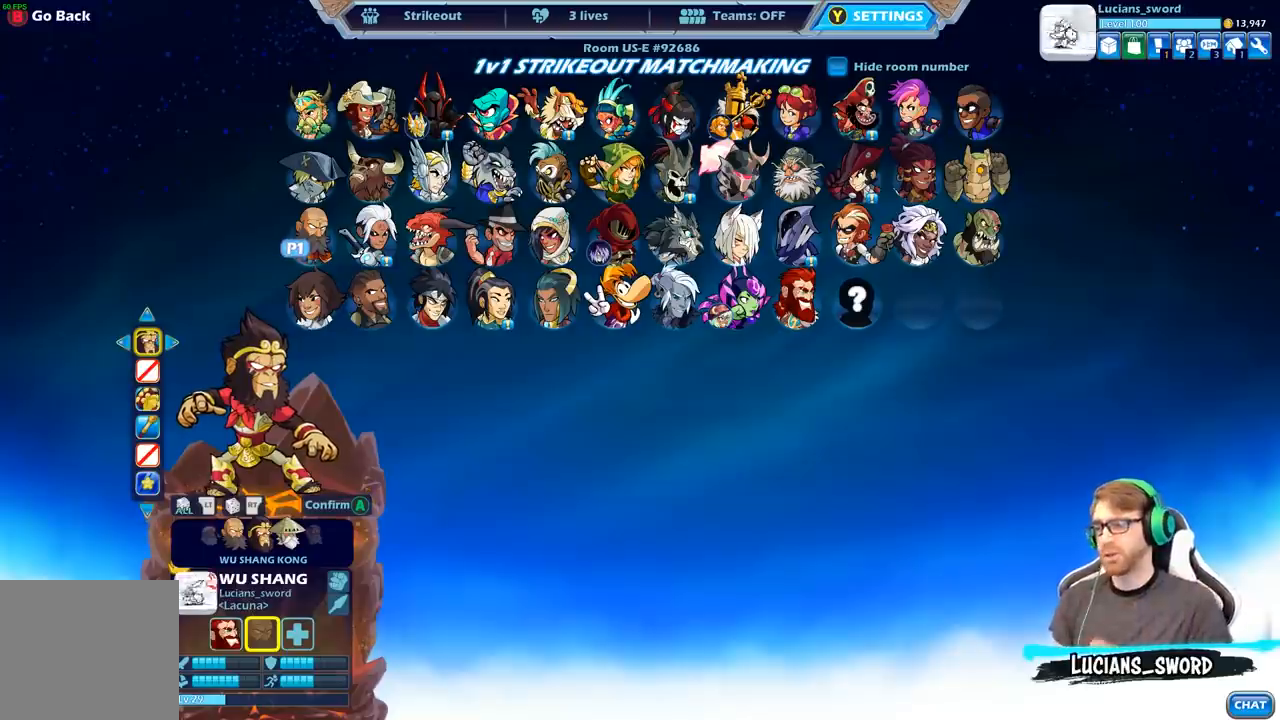
{"buttons": [], "left_stick": "center", "right_stick": "center", "events": [[367, "DPAD_LEFT", "down"], [467, "DPAD_LEFT", "up"]]}
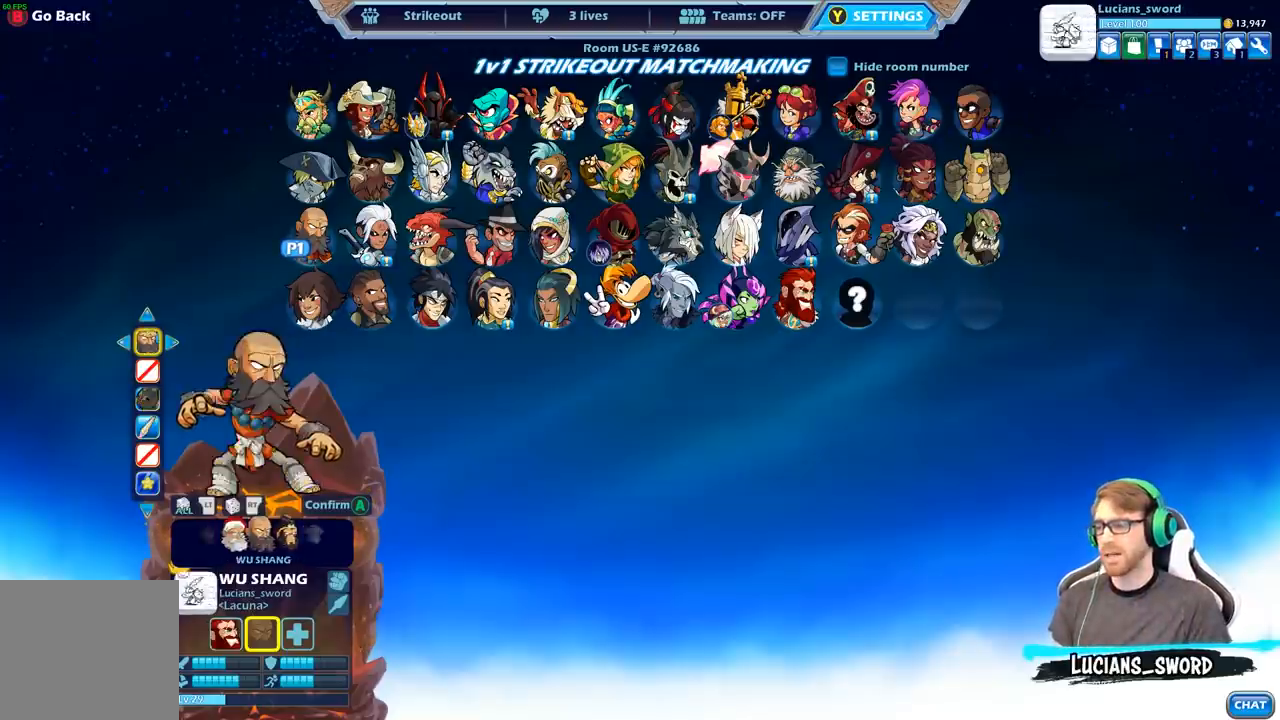
{"buttons": [], "left_stick": "center", "right_stick": "center", "events": [[67, "DPAD_LEFT", "down"], [133, "DPAD_LEFT", "up"], [267, "DPAD_LEFT", "down"], [350, "DPAD_LEFT", "up"]]}
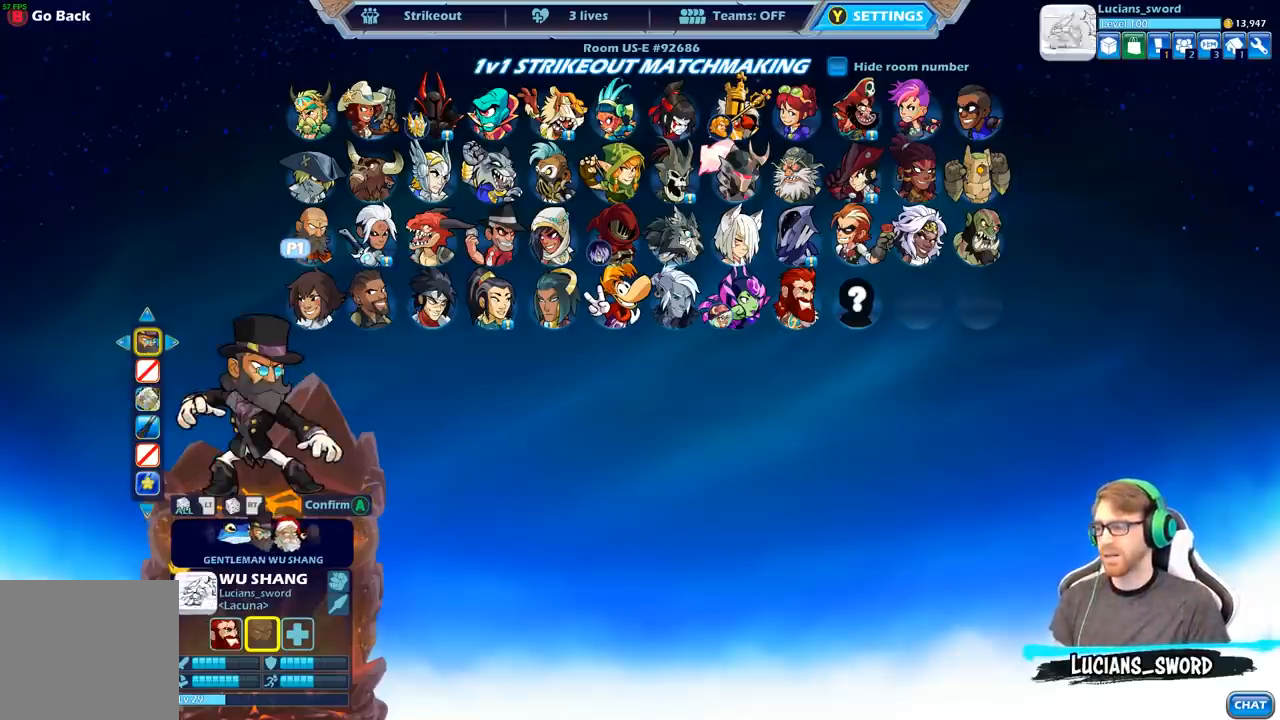
{"buttons": [], "left_stick": "center", "right_stick": "center", "events": [[133, "DPAD_LEFT", "down"], [250, "DPAD_LEFT", "up"], [367, "DPAD_LEFT", "down"], [467, "DPAD_LEFT", "up"]]}
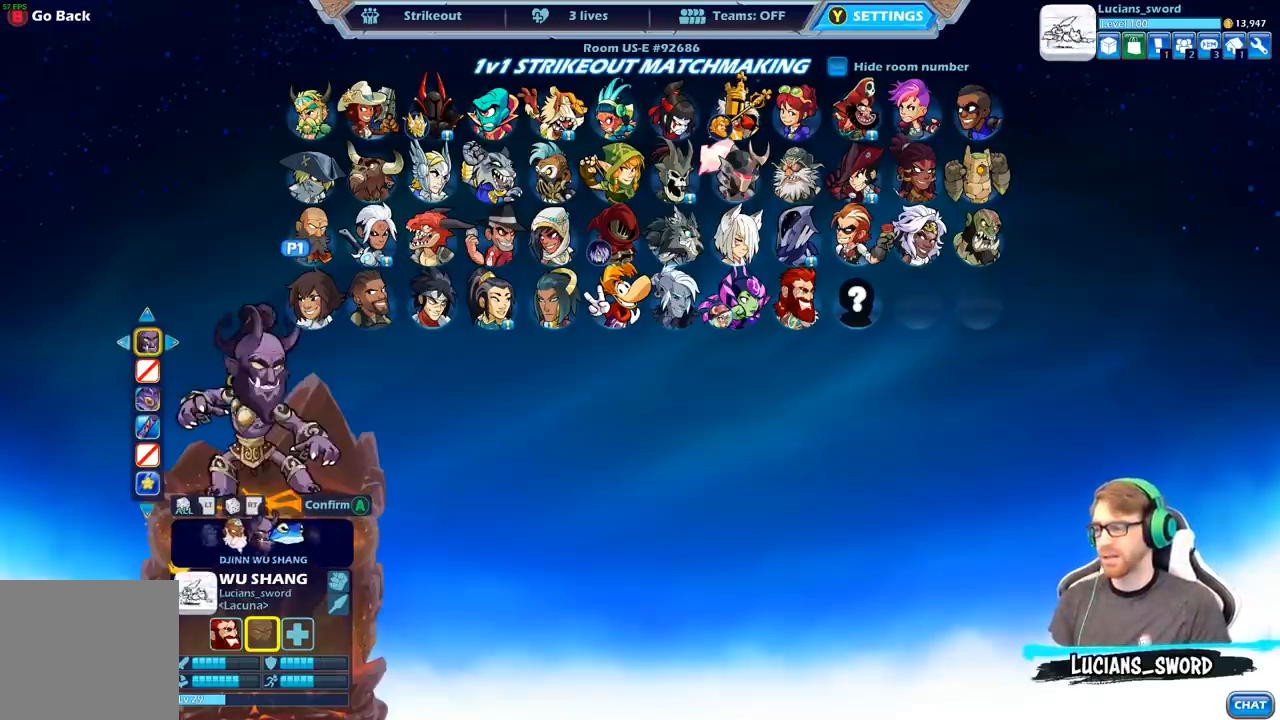
{"buttons": [], "left_stick": "center", "right_stick": "center", "events": [[83, "DPAD_LEFT", "down"], [150, "DPAD_LEFT", "up"], [300, "DPAD_LEFT", "down"], [400, "DPAD_LEFT", "up"]]}
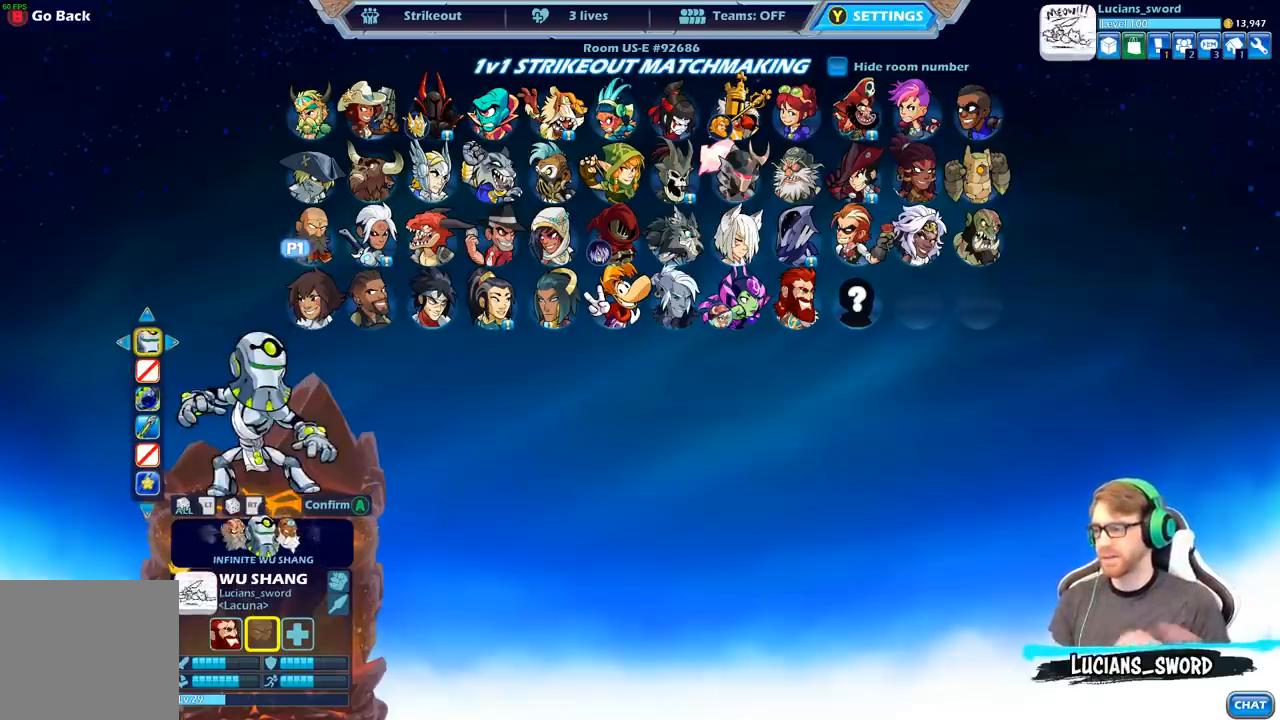
{"buttons": [], "left_stick": "center", "right_stick": "center", "events": [[383, "DPAD_LEFT", "down"], [500, "DPAD_LEFT", "up"]]}
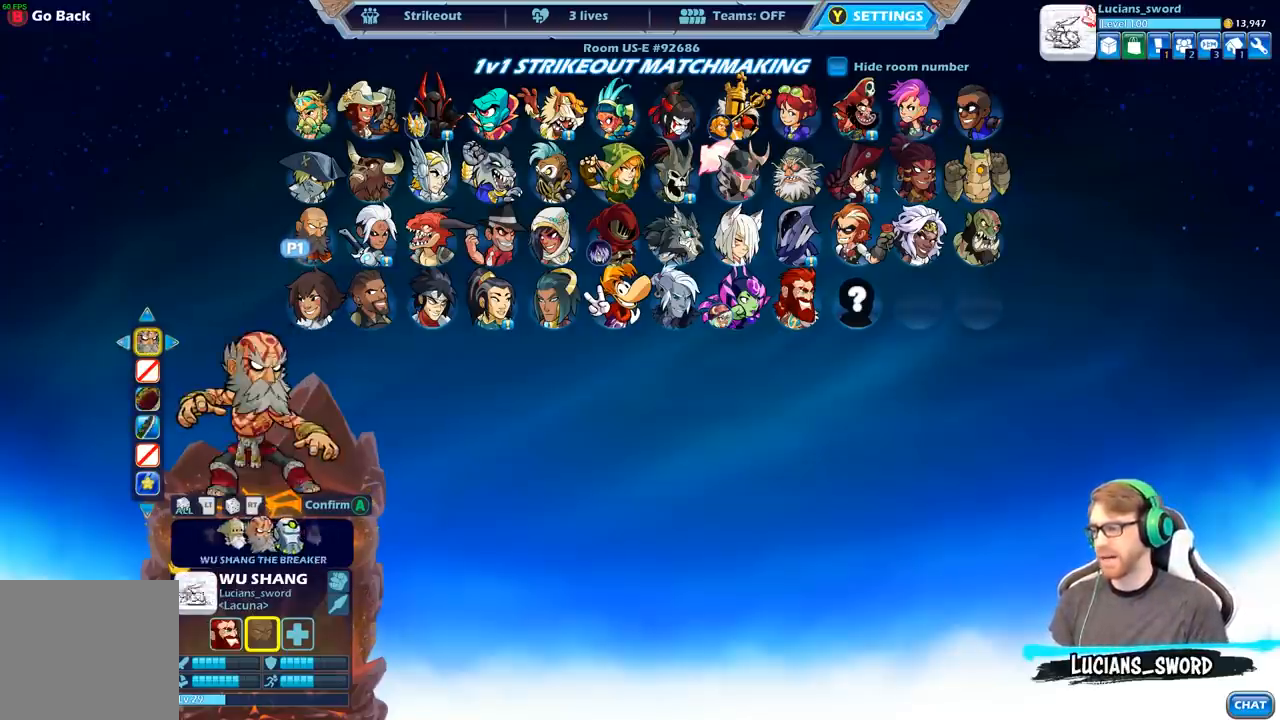
{"buttons": [], "left_stick": "center", "right_stick": "center", "events": [[117, "DPAD_LEFT", "down"], [233, "DPAD_LEFT", "up"]]}
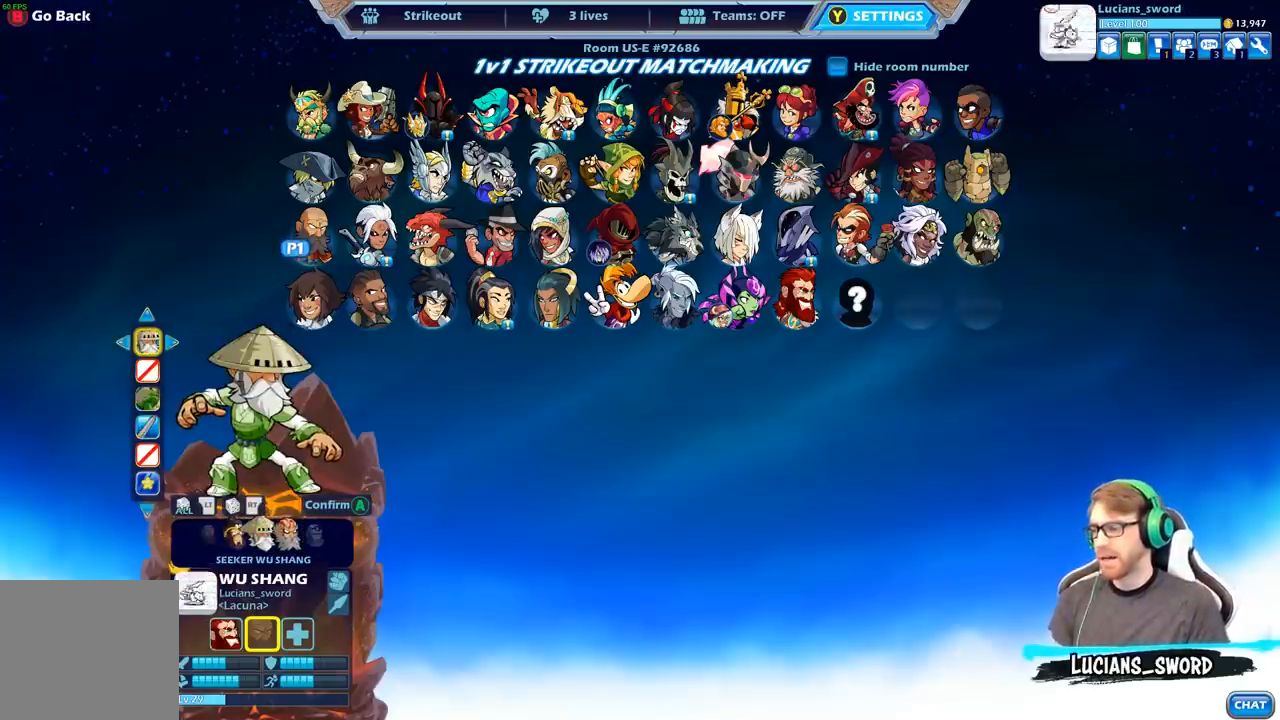
{"buttons": [], "left_stick": "center", "right_stick": "center", "events": []}
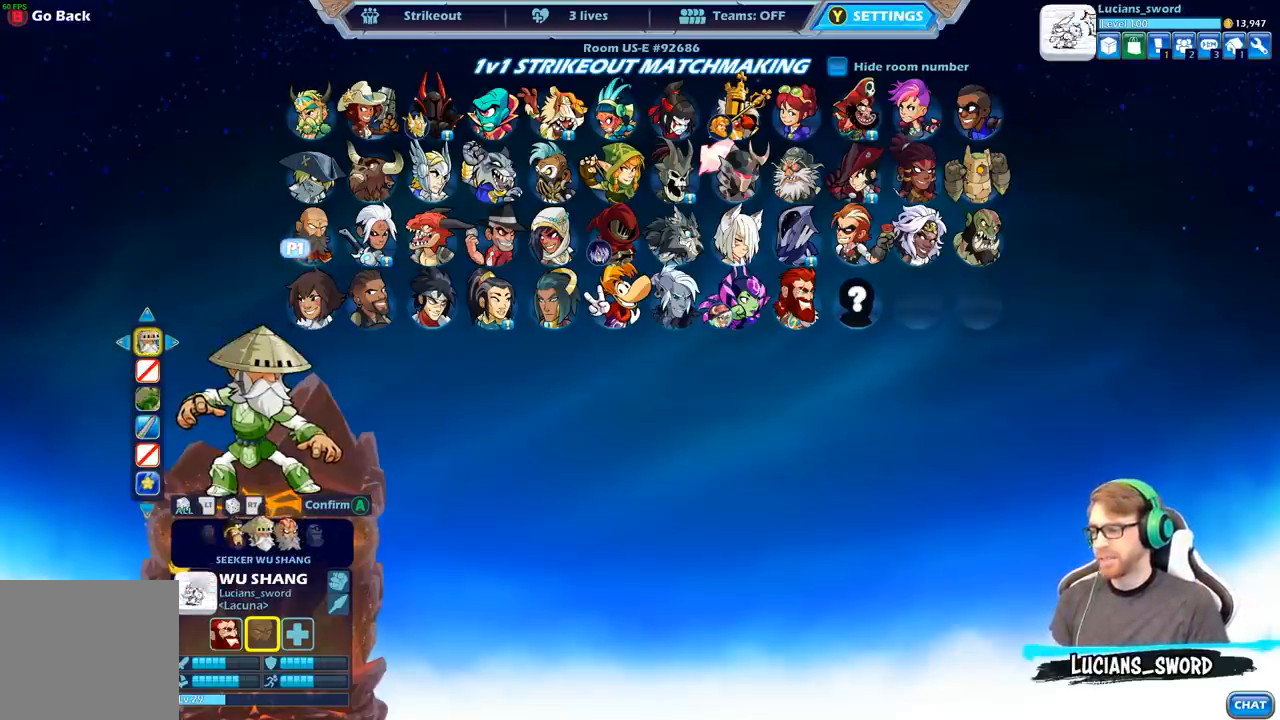
{"buttons": [], "left_stick": "center", "right_stick": "center", "events": [[67, "DPAD_LEFT", "down"], [183, "DPAD_LEFT", "up"]]}
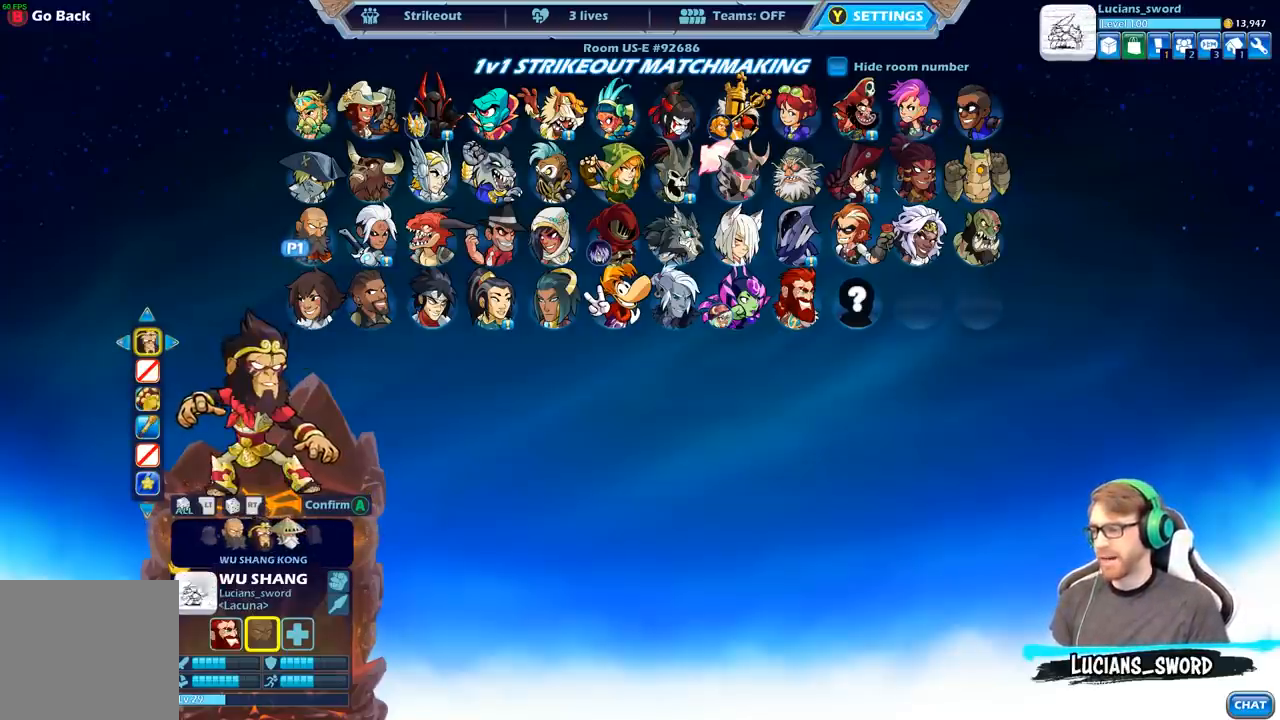
{"buttons": [], "left_stick": "center", "right_stick": "center", "events": [[200, "A", "down"], [317, "A", "up"]]}
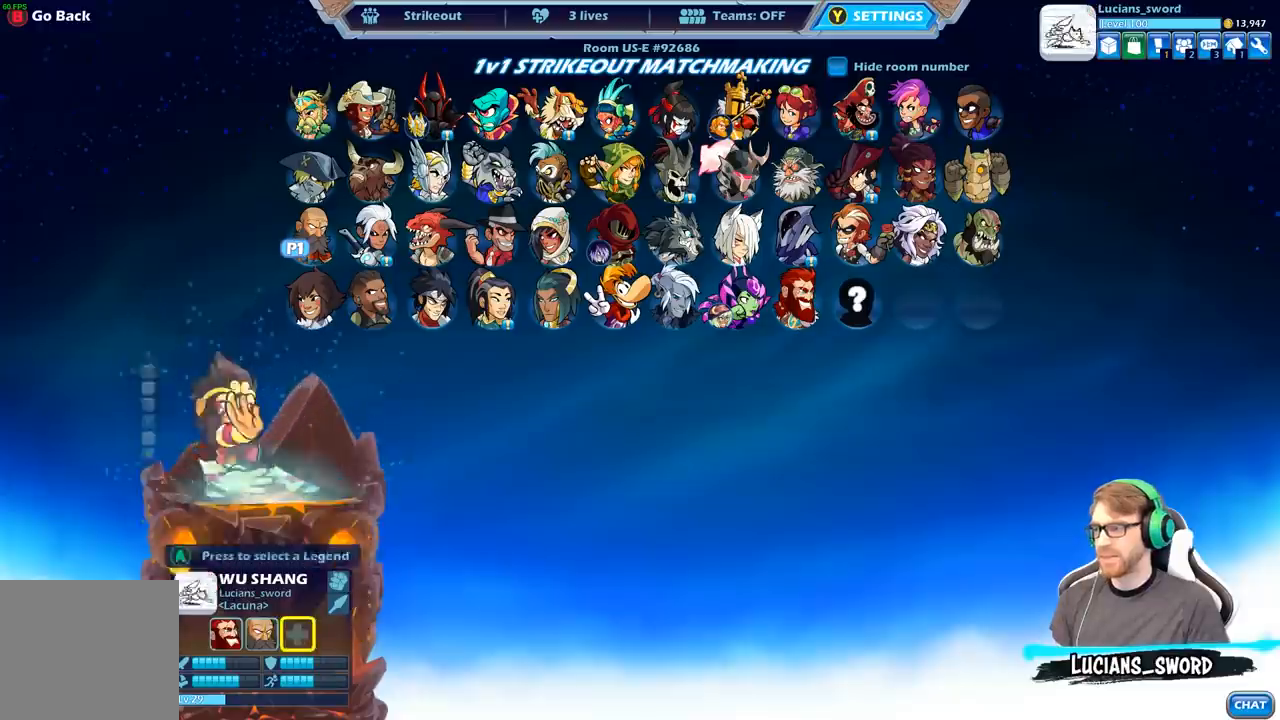
{"buttons": [], "left_stick": "center", "right_stick": "center", "events": []}
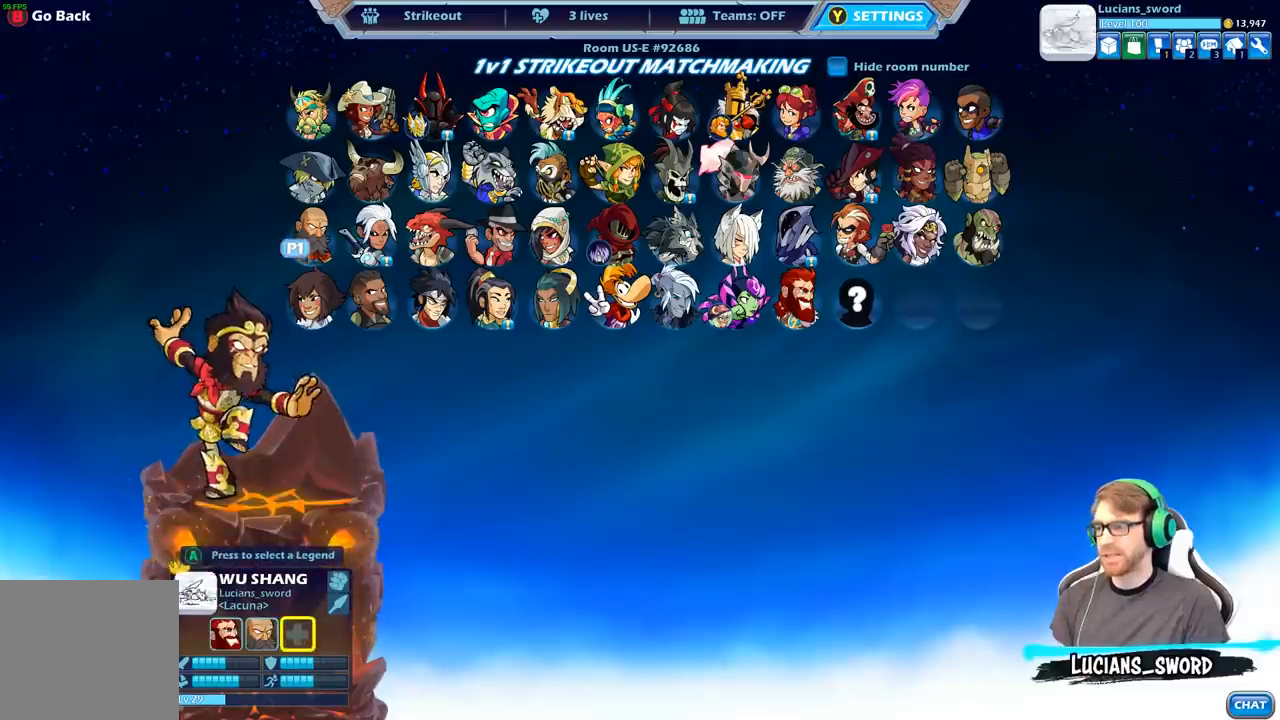
{"buttons": ["DPAD_UP"], "left_stick": "center", "right_stick": "center", "events": [[433, "DPAD_UP", "down"]]}
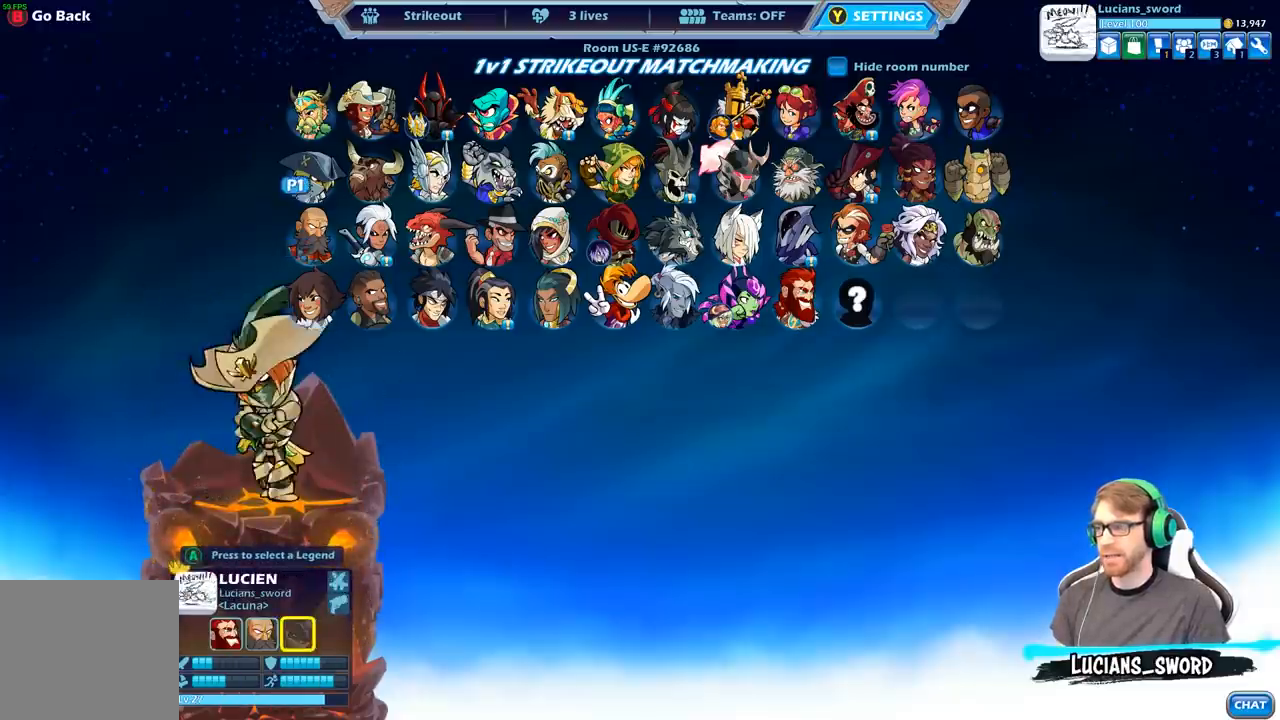
{"buttons": [], "left_stick": "center", "right_stick": "center", "events": [[50, "DPAD_UP", "up"], [150, "DPAD_UP", "down"], [233, "DPAD_UP", "up"], [317, "DPAD_UP", "down"], [417, "DPAD_UP", "up"]]}
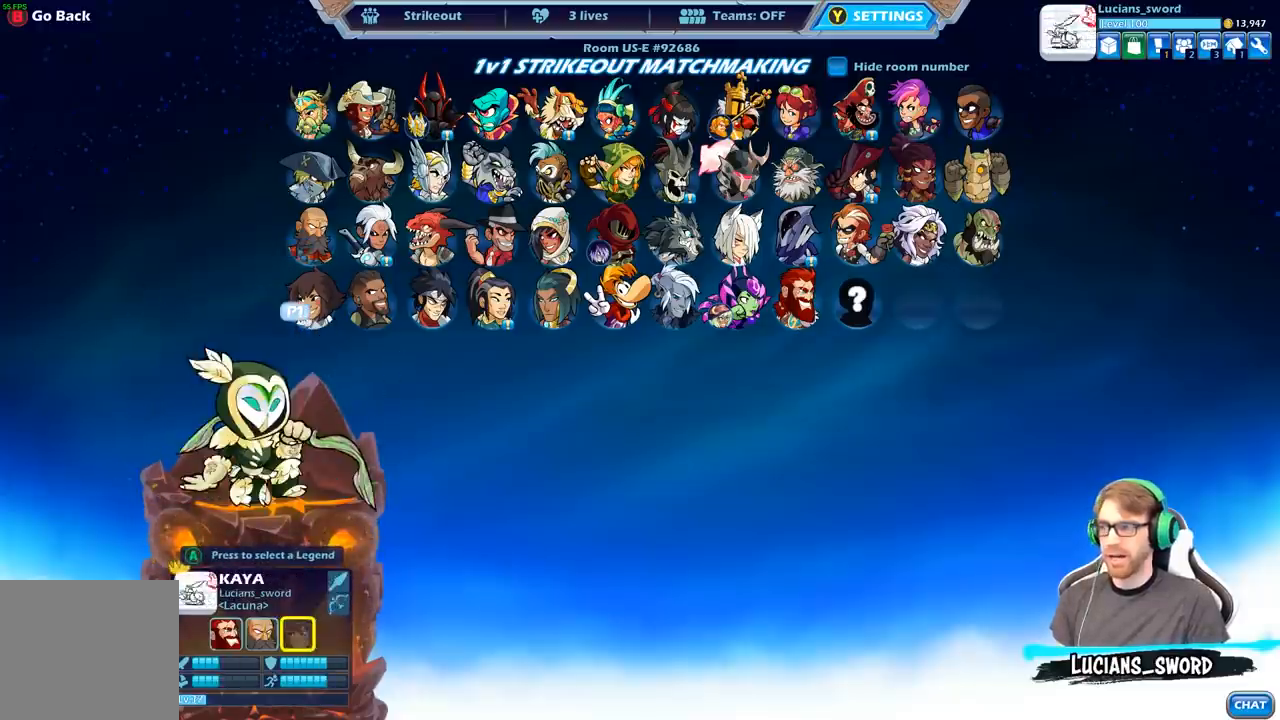
{"buttons": [], "left_stick": "center", "right_stick": "center", "events": [[183, "DPAD_LEFT", "down"], [283, "DPAD_LEFT", "up"], [433, "DPAD_LEFT", "down"], [500, "DPAD_LEFT", "up"]]}
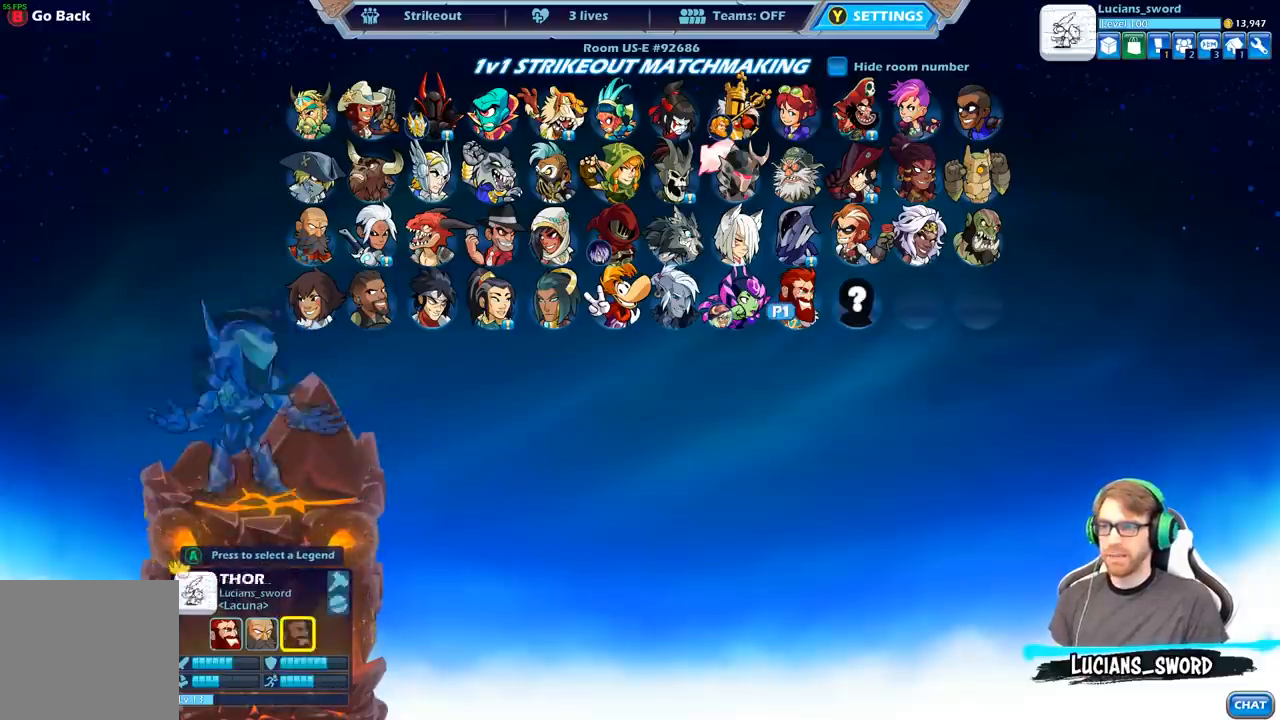
{"buttons": ["DPAD_UP"], "left_stick": "center", "right_stick": "center", "events": [[67, "DPAD_UP", "down"], [233, "DPAD_UP", "up"], [267, "DPAD_UP", "down"], [367, "DPAD_UP", "up"], [450, "DPAD_UP", "down"]]}
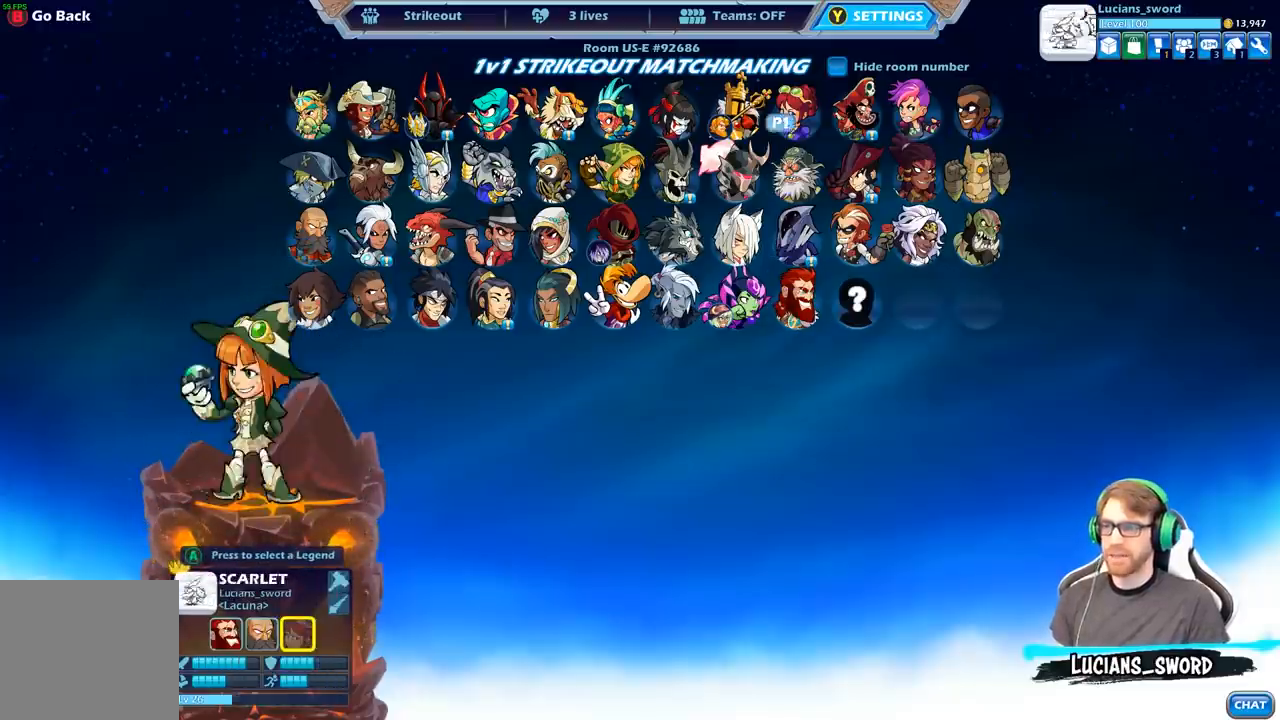
{"buttons": [], "left_stick": "center", "right_stick": "center", "events": [[67, "DPAD_UP", "up"], [133, "DPAD_RIGHT", "down"], [267, "DPAD_RIGHT", "up"], [400, "A", "down"], [500, "A", "up"]]}
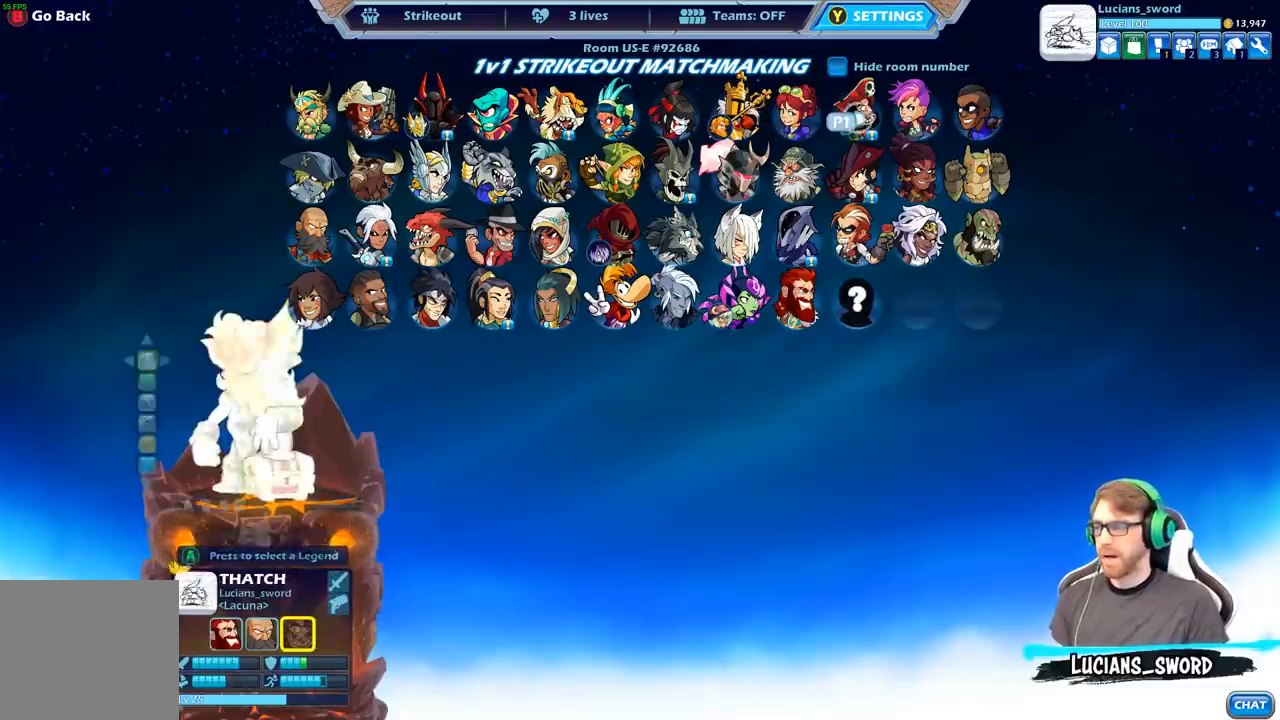
{"buttons": ["DPAD_LEFT"], "left_stick": "center", "right_stick": "center", "events": [[483, "DPAD_LEFT", "down"]]}